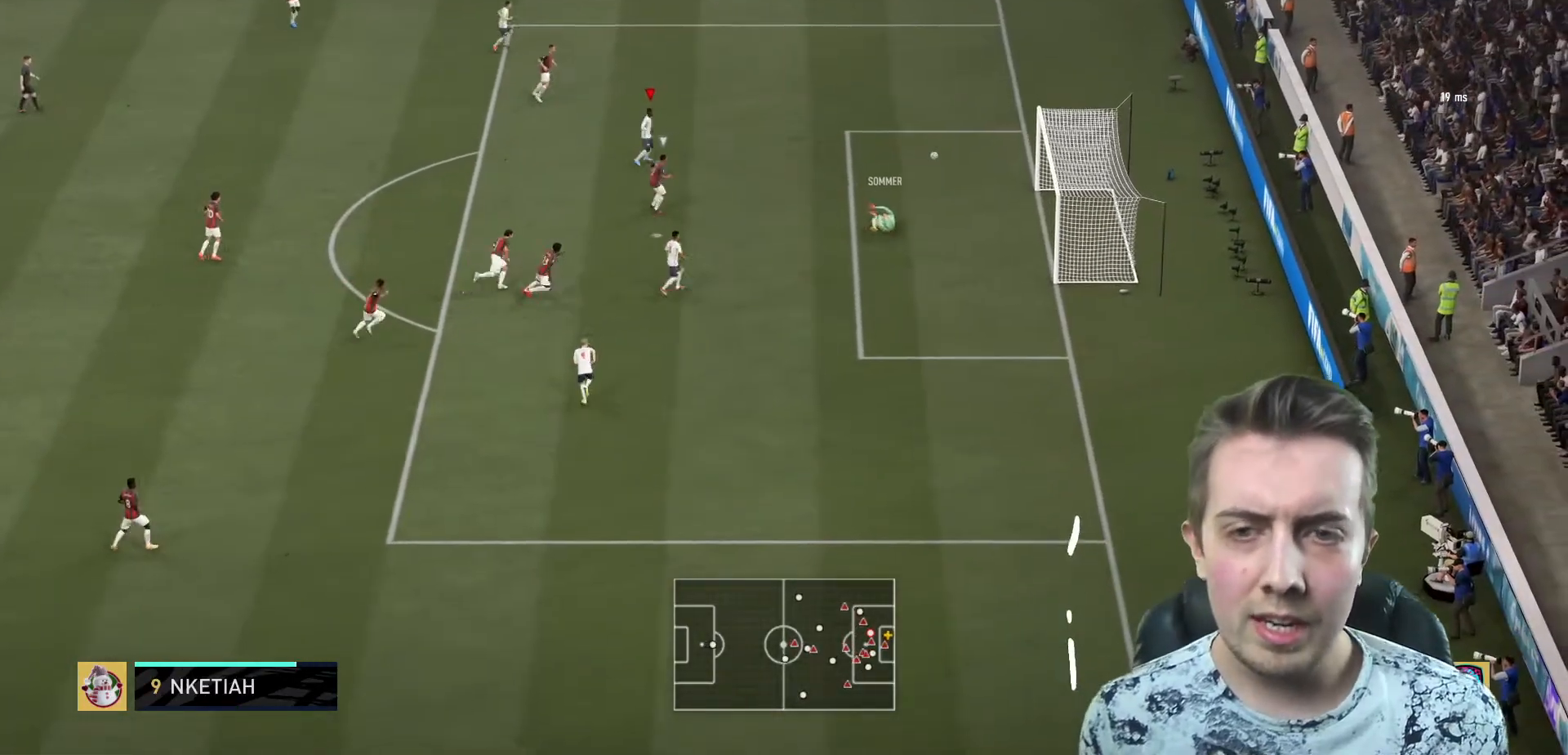
Gameplay with a controller (Xbox layout); each line is a JSON object with the inputs held at the frame after it. "events" lists button and stick changes between this image and that frame as [ms after this image, input, new state], when the widget could be followed in between. Not read: L3 R3.
{"buttons": ["R2"], "left_stick": "up-right", "right_stick": "center", "events": [[167, "left_stick", "up-right"], [233, "R2", "down"]]}
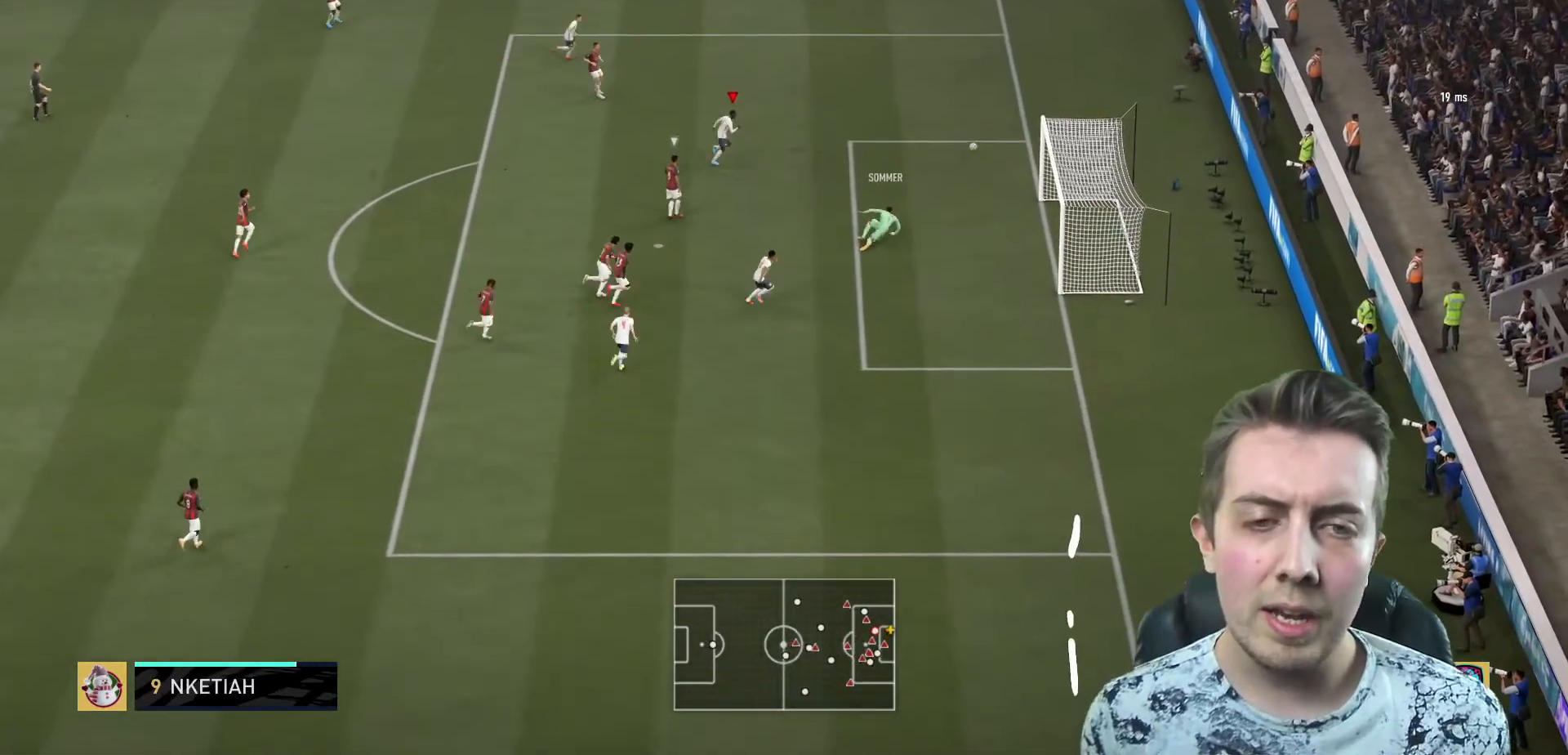
{"buttons": [], "left_stick": "up-right", "right_stick": "center", "events": [[334, "R2", "up"]]}
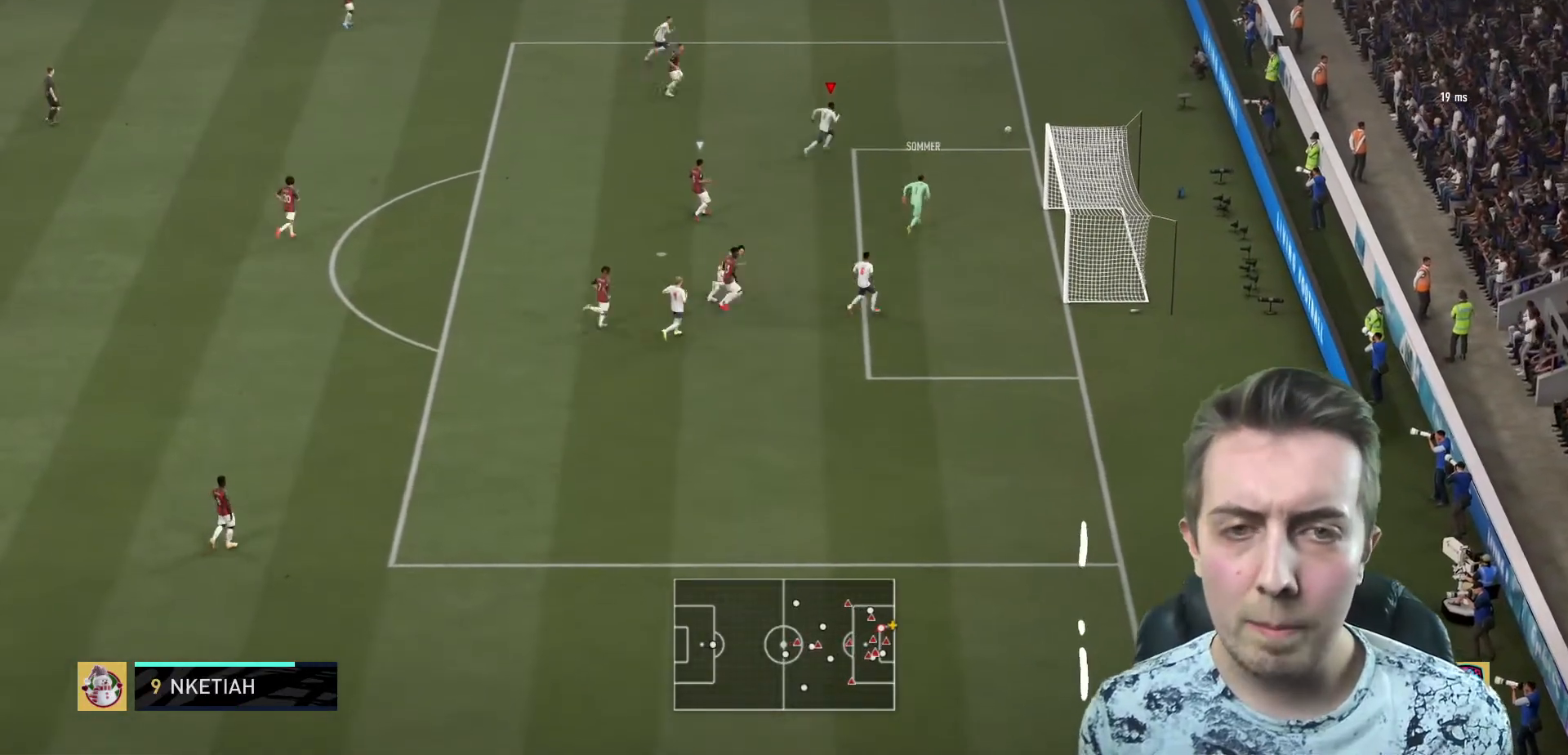
{"buttons": [], "left_stick": "up", "right_stick": "center", "events": [[434, "left_stick", "up"]]}
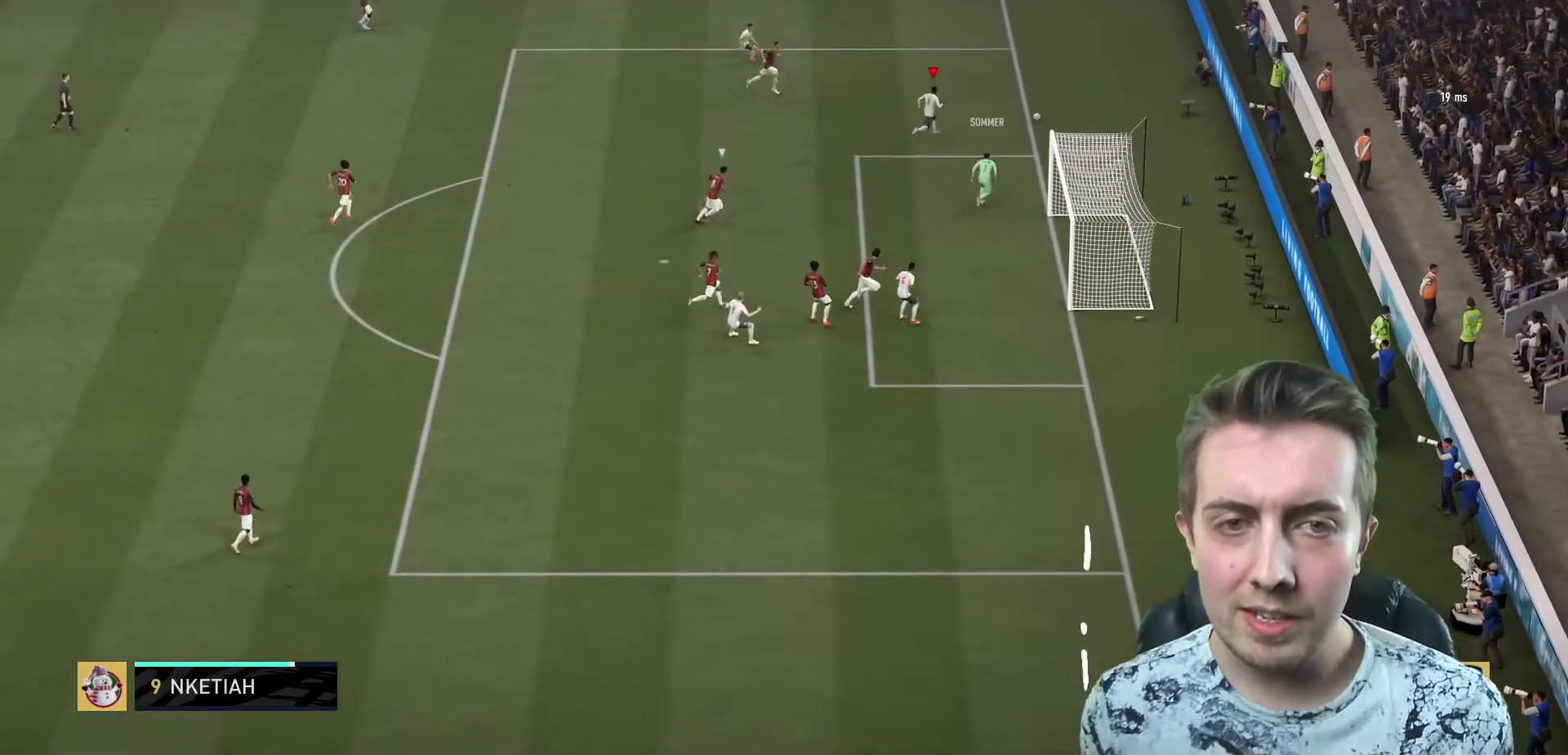
{"buttons": [], "left_stick": "center", "right_stick": "center", "events": [[134, "left_stick", "center"]]}
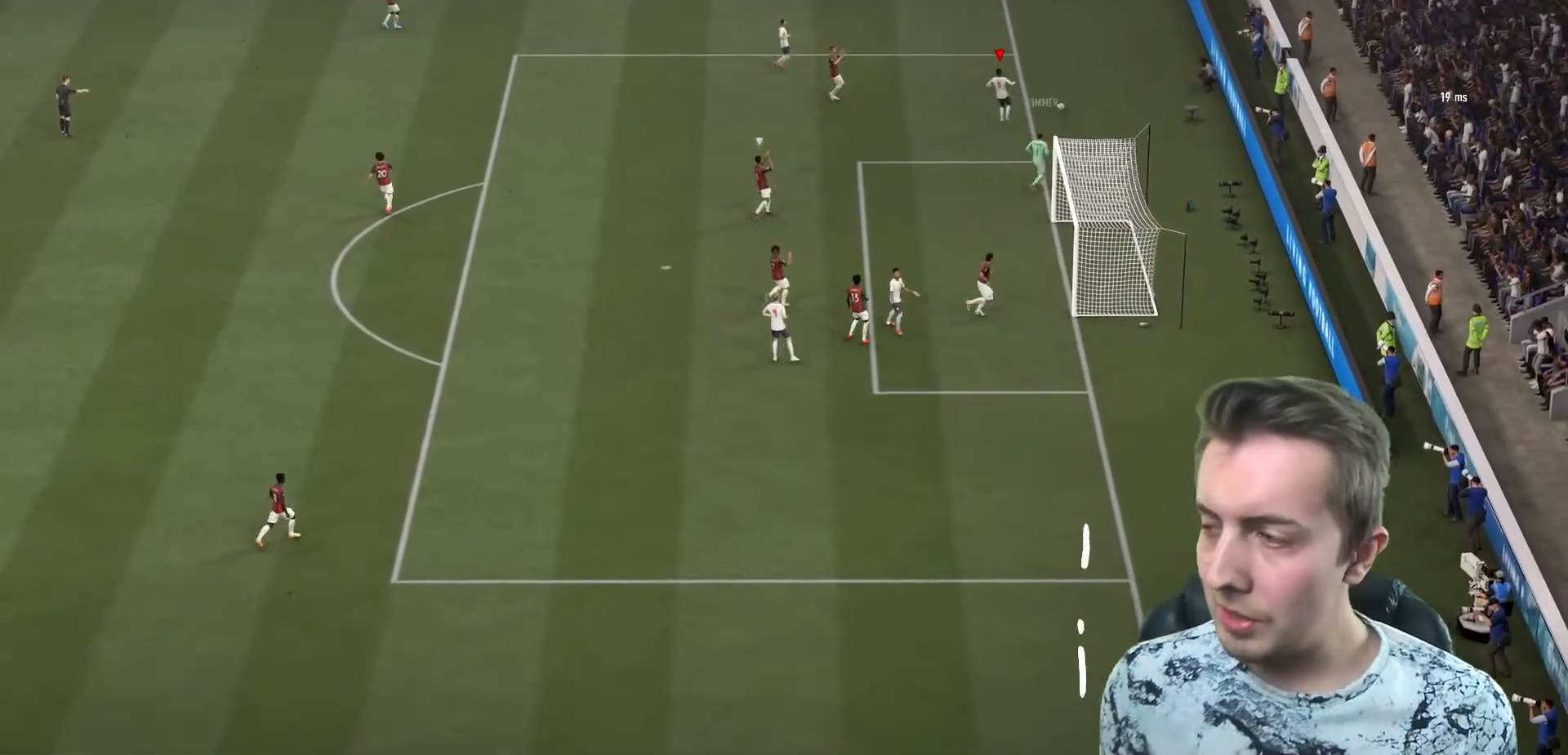
{"buttons": [], "left_stick": "center", "right_stick": "center", "events": []}
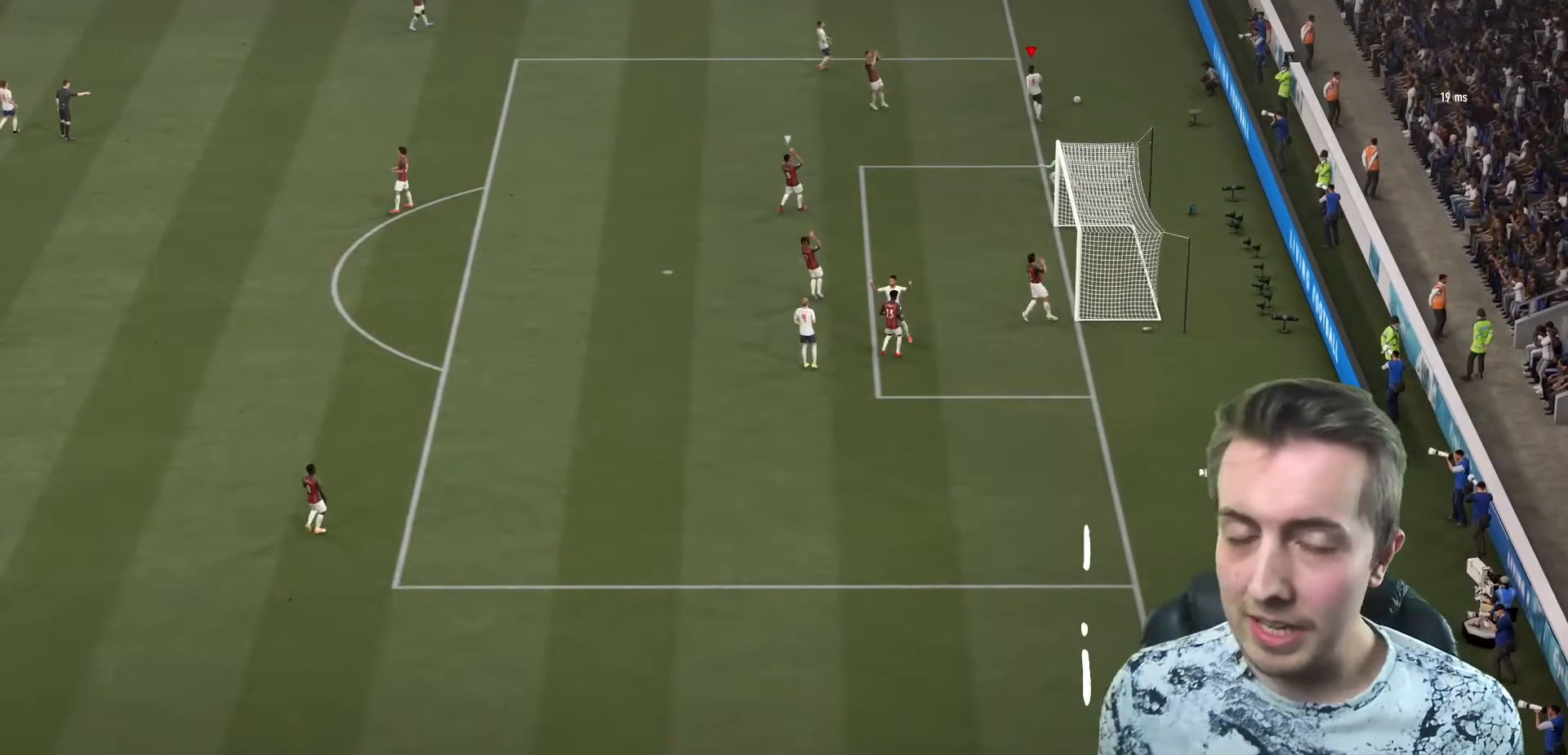
{"buttons": [], "left_stick": "center", "right_stick": "center", "events": []}
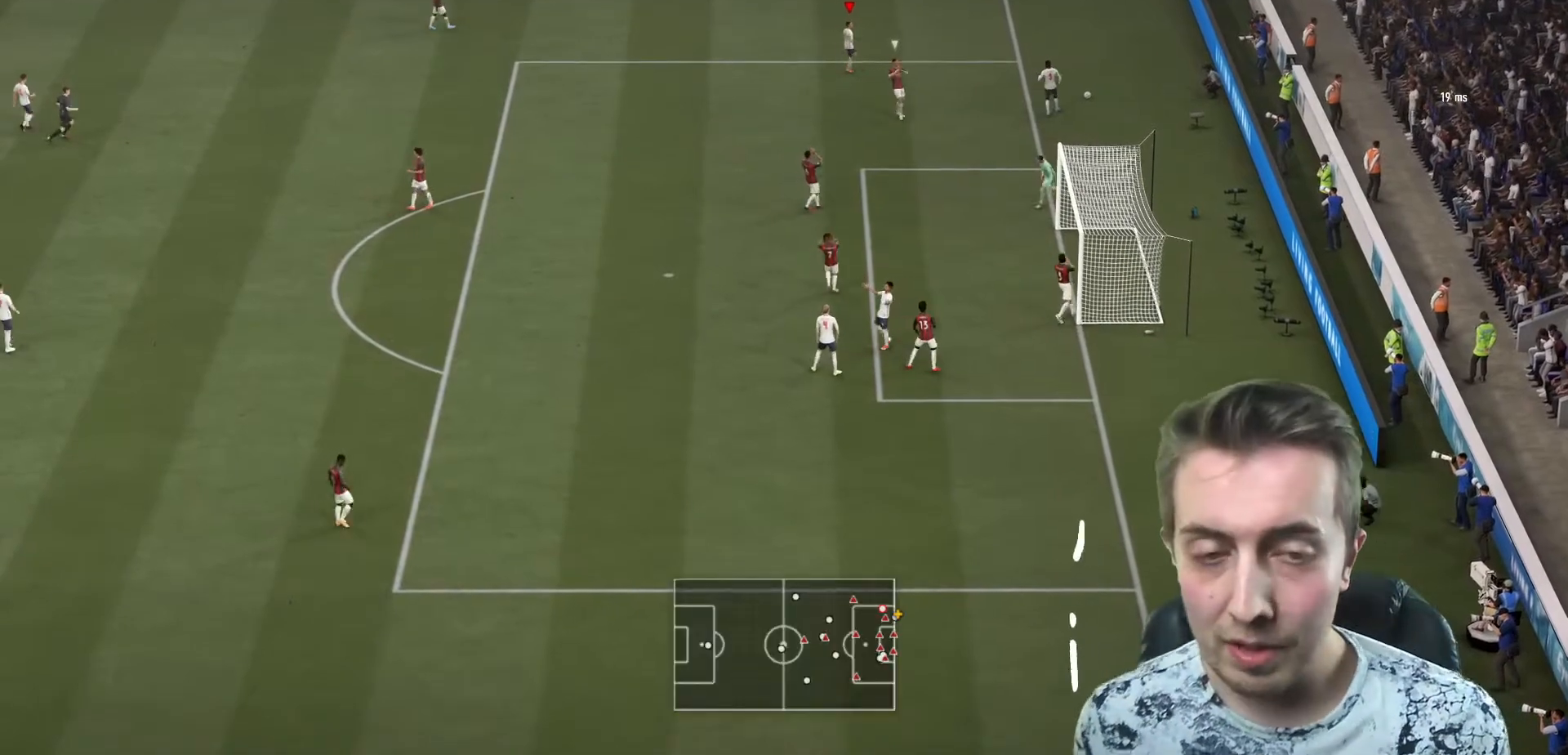
{"buttons": [], "left_stick": "center", "right_stick": "center", "events": []}
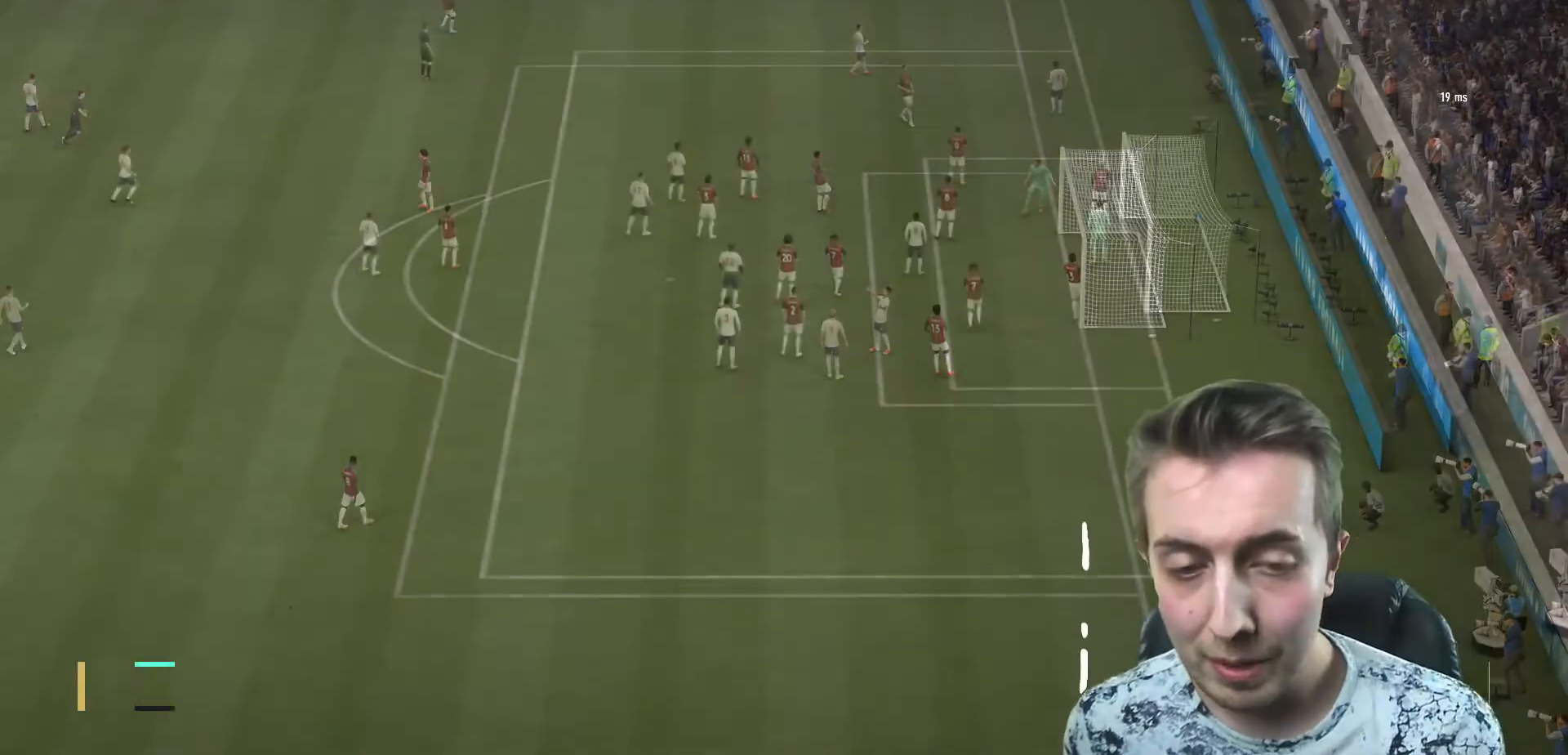
{"buttons": [], "left_stick": "center", "right_stick": "center", "events": []}
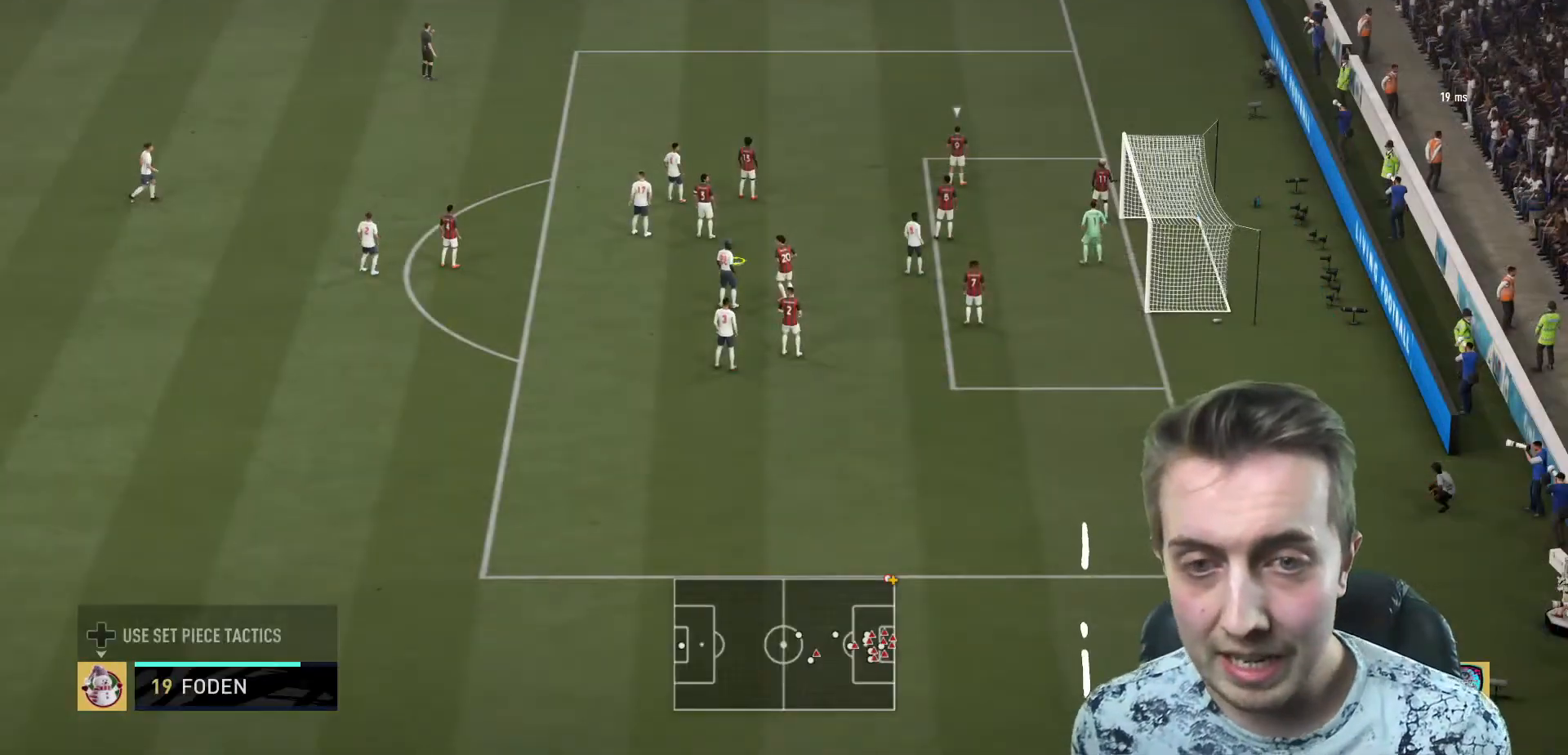
{"buttons": ["X"], "left_stick": "up-right", "right_stick": "center", "events": [[300, "left_stick", "up-right"], [334, "X", "down"]]}
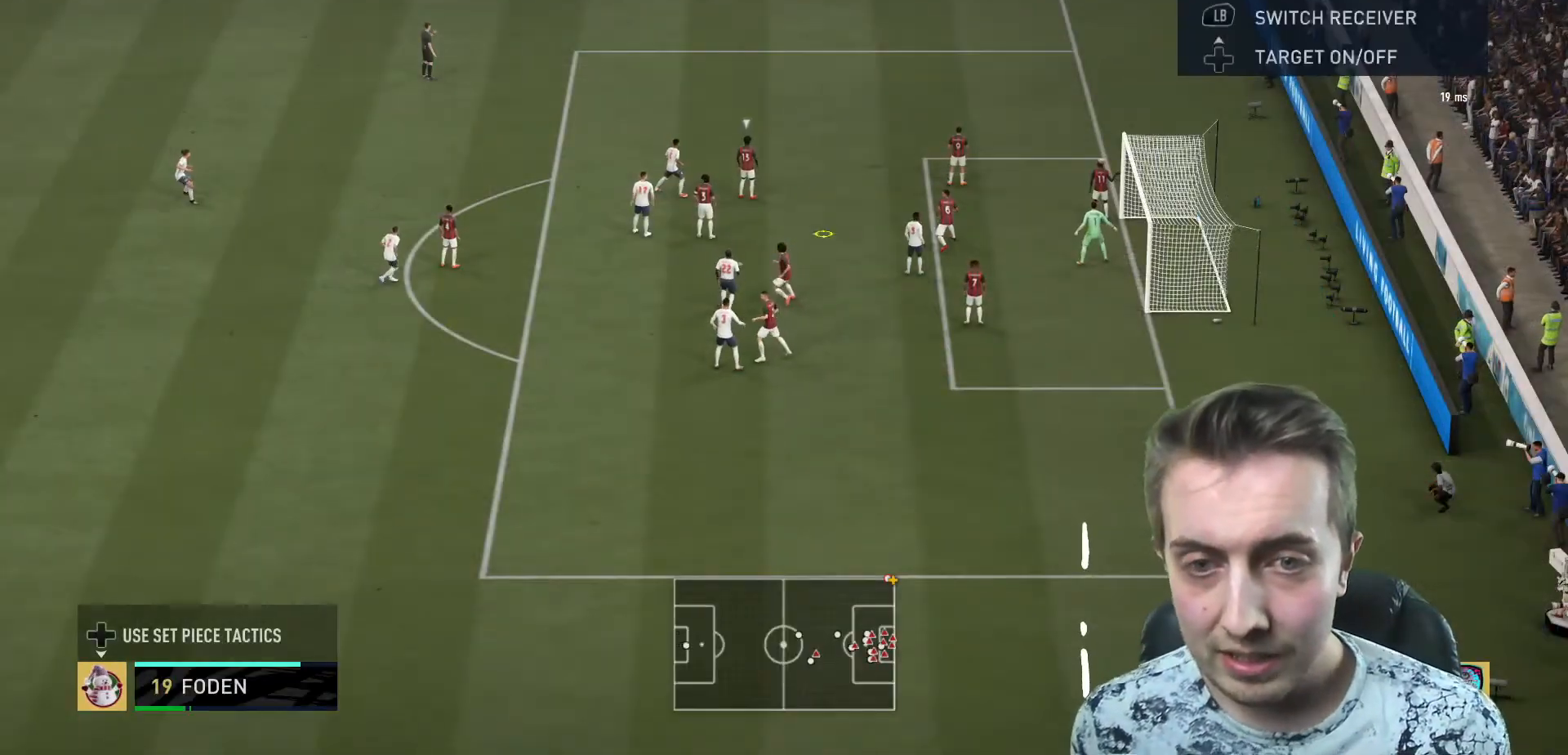
{"buttons": ["R2"], "left_stick": "center", "right_stick": "center", "events": [[101, "left_stick", "center"], [167, "R2", "down"], [334, "X", "up"]]}
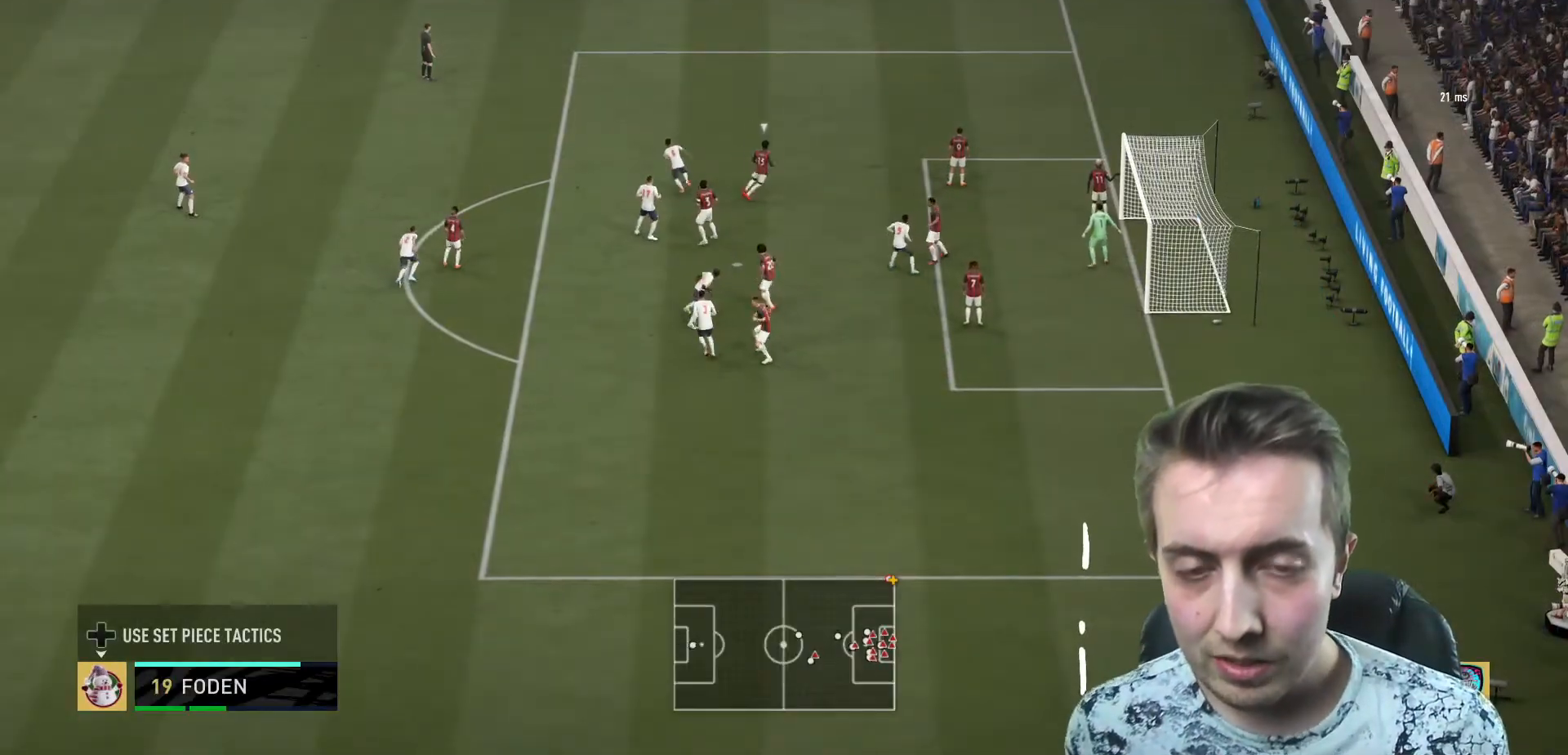
{"buttons": ["R2"], "left_stick": "right", "right_stick": "center", "events": [[100, "left_stick", "right"]]}
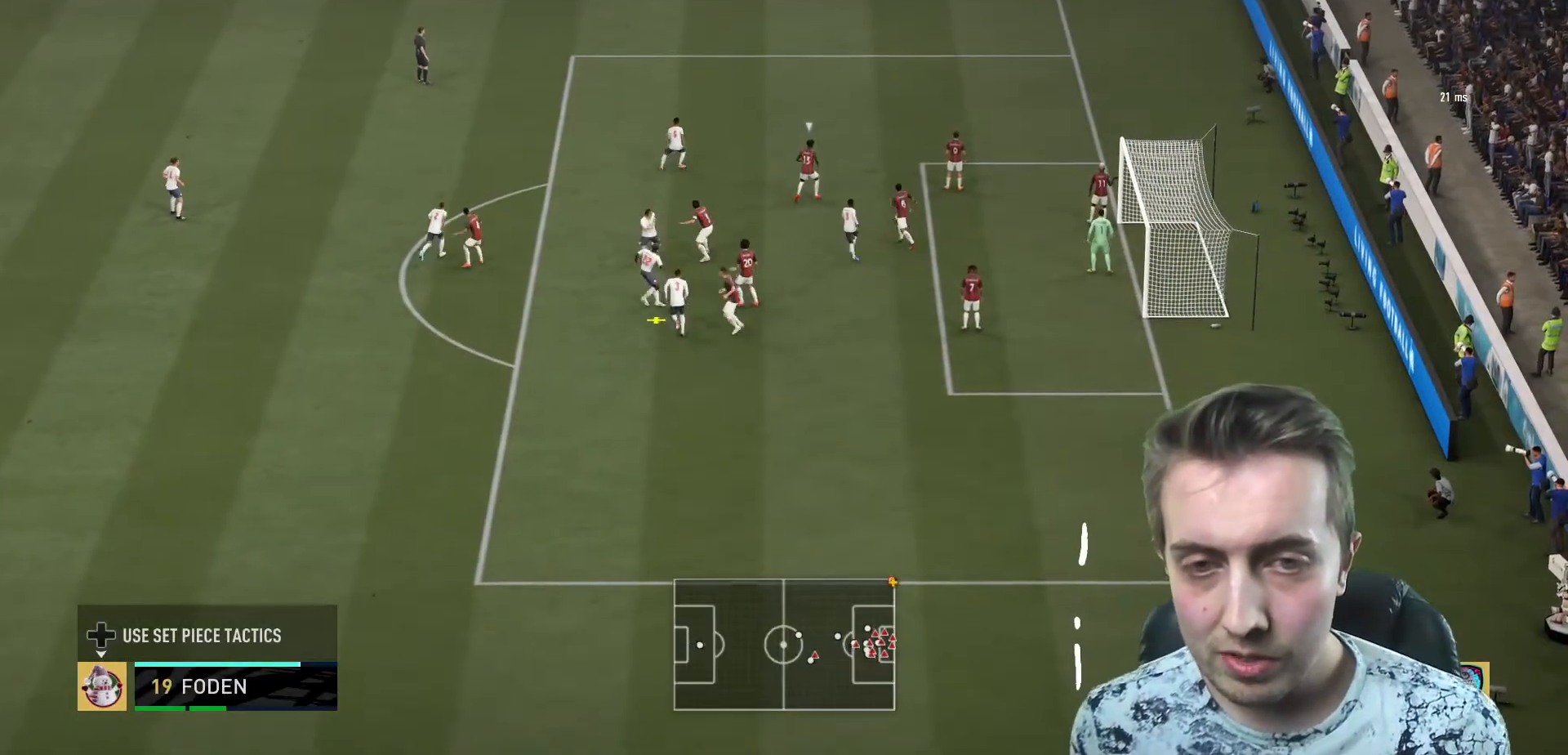
{"buttons": ["R2"], "left_stick": "right", "right_stick": "center", "events": []}
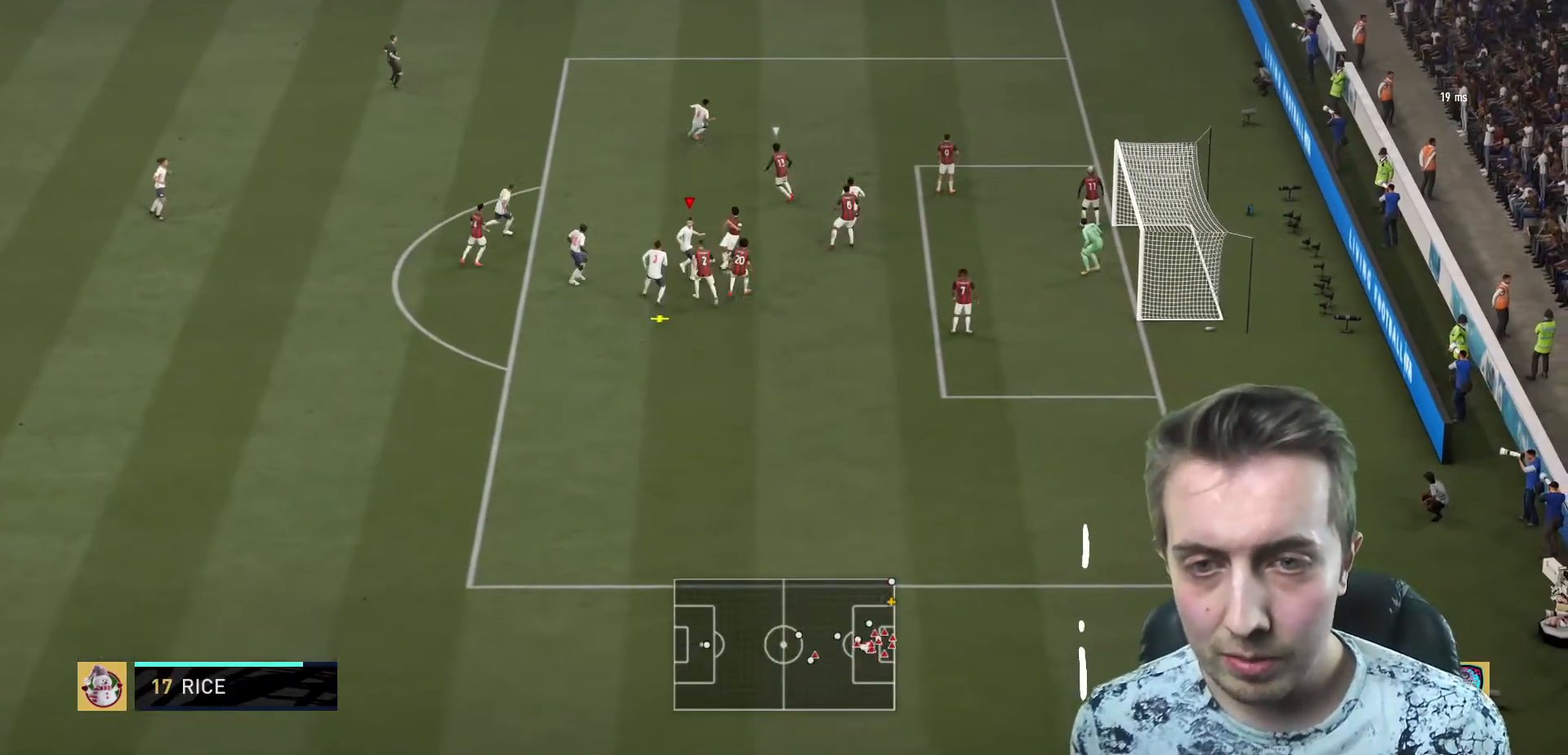
{"buttons": ["R2"], "left_stick": "right", "right_stick": "center", "events": [[167, "B", "down"], [434, "B", "up"]]}
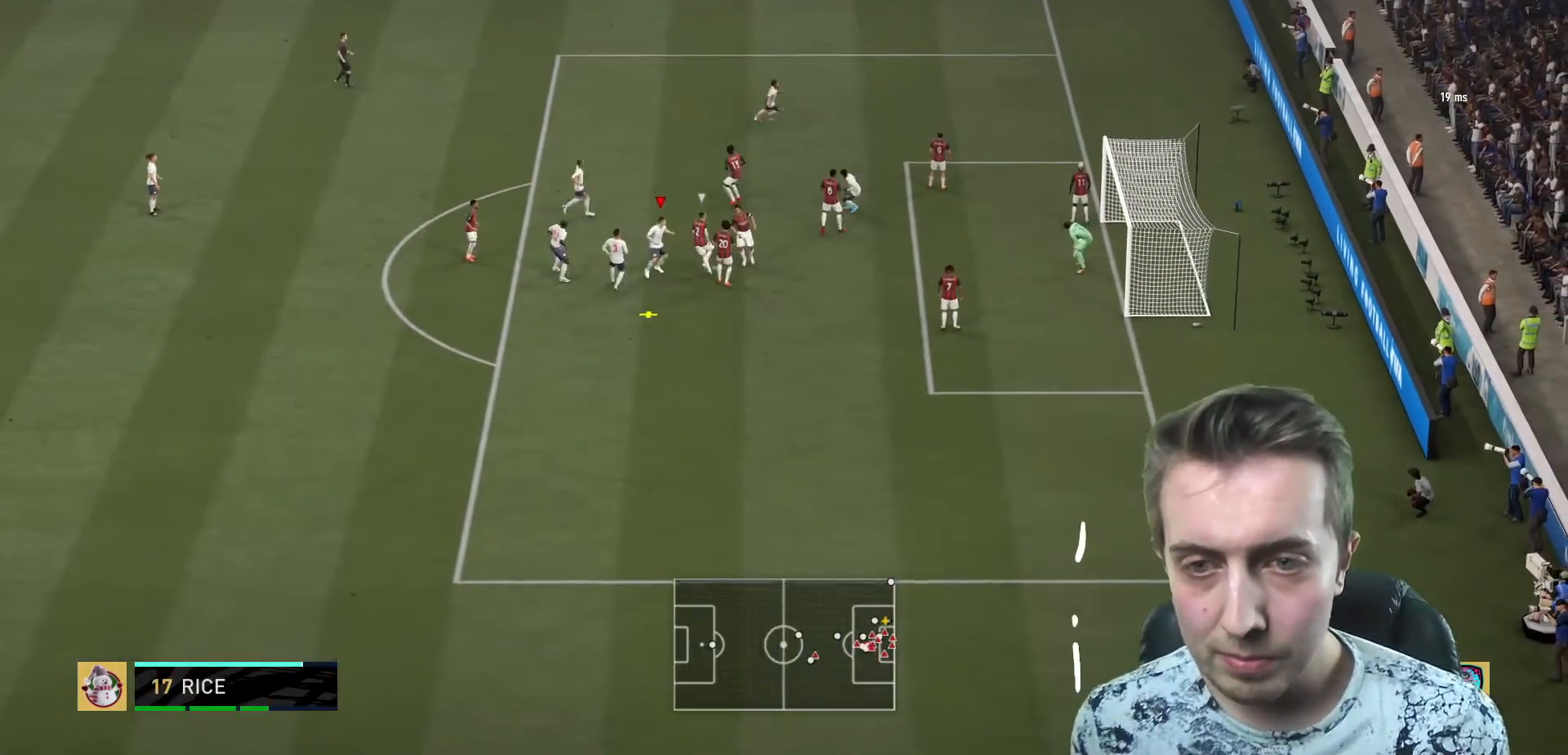
{"buttons": ["R2"], "left_stick": "right", "right_stick": "center", "events": []}